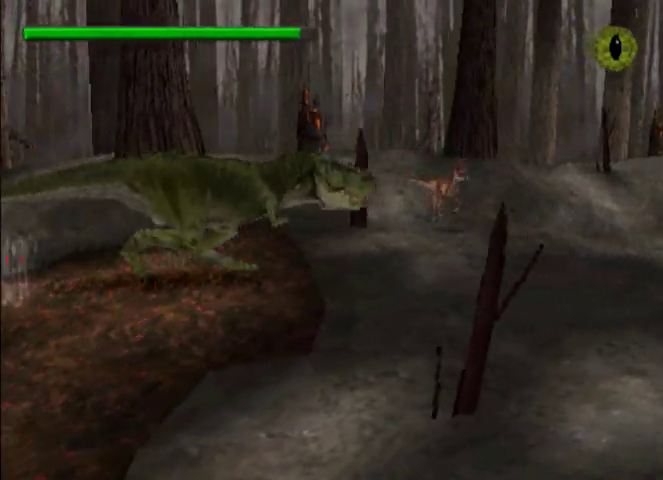
Gameplay with a controller (PlayStation layout); each line is a JSON object with the inputs held at the frame after it. "button_events" lists button changes between this image and that frame as [ms after this image, input, new state], when the widget could be followed in between (sticks are given only as held states). Not read: L3 R1 R3 left_stick right_stick.
{"buttons": ["CROSS", "DPAD_RIGHT"], "button_events": [[67, "CROSS", "down"]]}
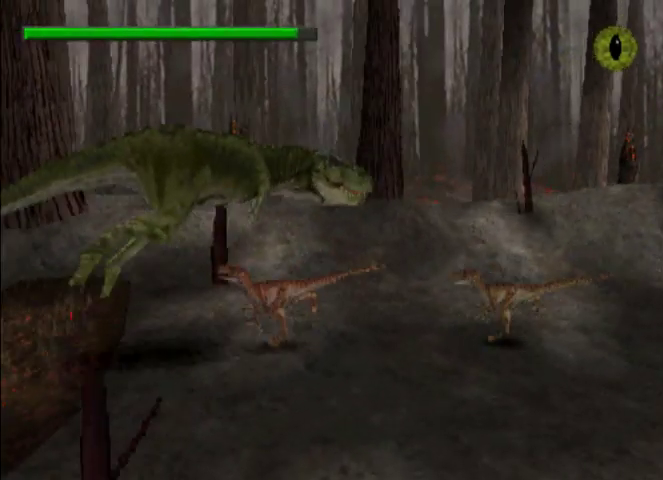
{"buttons": ["SQUARE", "DPAD_RIGHT"], "button_events": [[133, "CROSS", "up"], [300, "SQUARE", "down"]]}
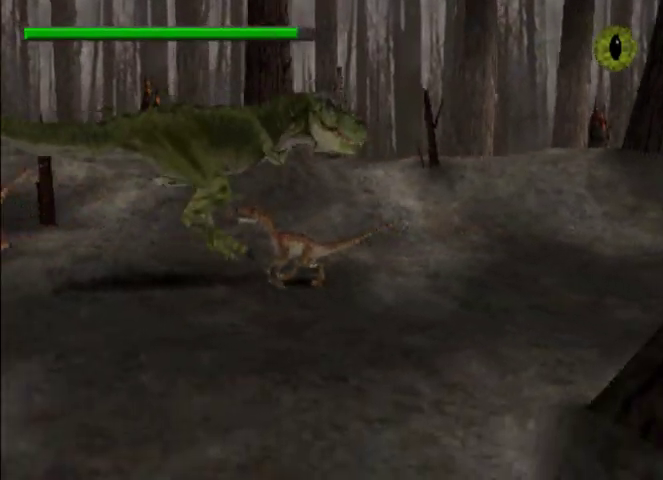
{"buttons": ["CROSS", "DPAD_RIGHT"], "button_events": [[233, "SQUARE", "up"], [367, "CROSS", "down"]]}
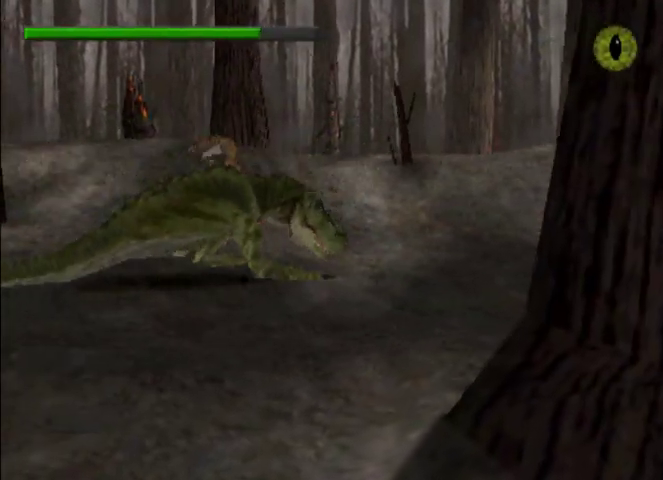
{"buttons": ["CROSS", "DPAD_RIGHT"], "button_events": [[100, "CROSS", "up"], [167, "CROSS", "down"], [233, "CROSS", "up"], [300, "CROSS", "down"], [400, "CROSS", "up"], [467, "CROSS", "down"]]}
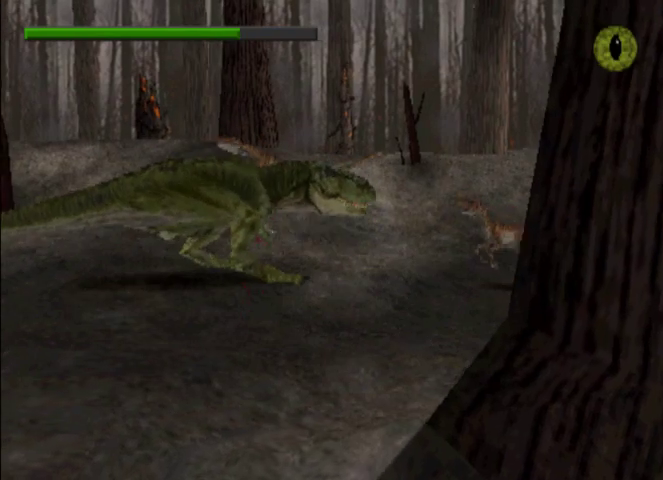
{"buttons": ["CROSS", "DPAD_RIGHT"], "button_events": [[33, "CROSS", "up"], [100, "CROSS", "down"]]}
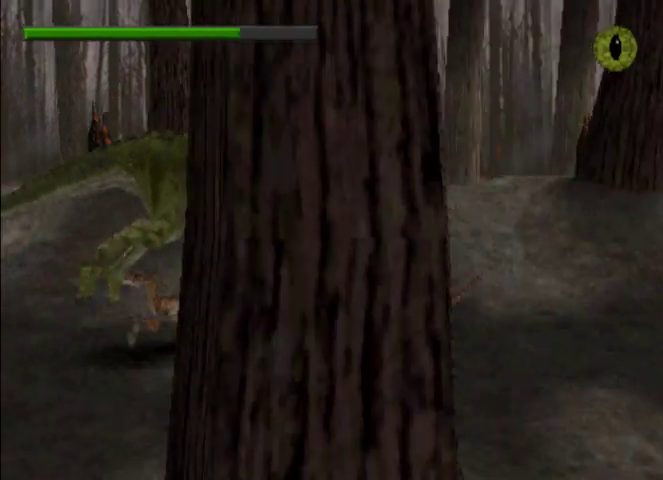
{"buttons": ["SQUARE", "DPAD_RIGHT"], "button_events": [[367, "CROSS", "up"], [500, "SQUARE", "down"]]}
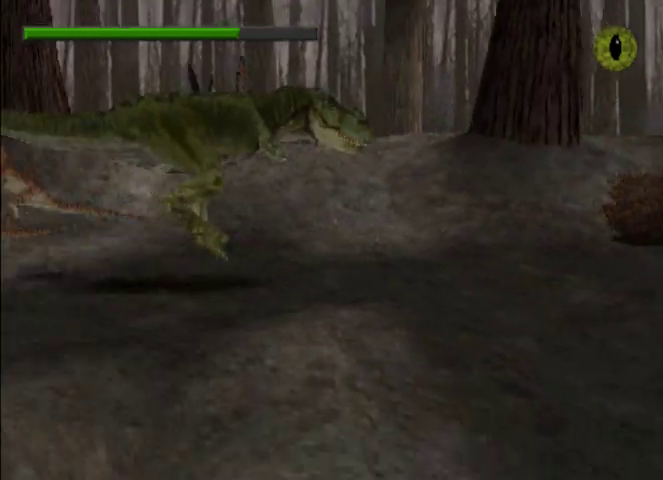
{"buttons": ["SQUARE", "DPAD_RIGHT"], "button_events": []}
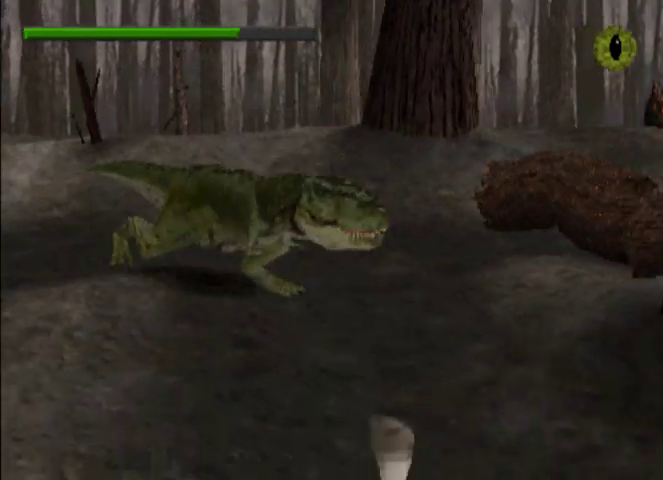
{"buttons": ["SQUARE", "DPAD_RIGHT"], "button_events": []}
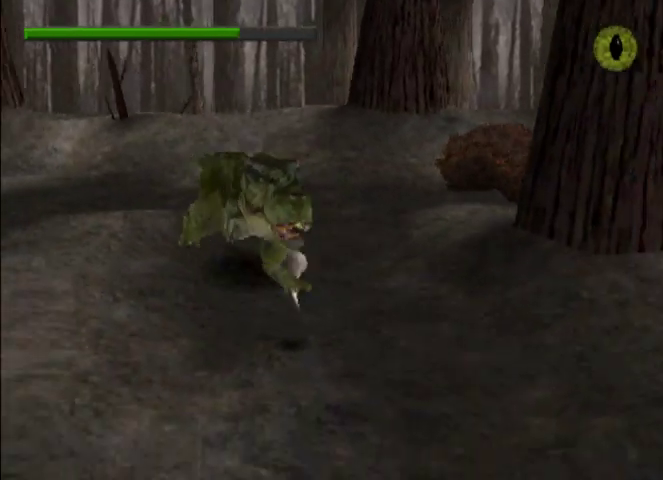
{"buttons": ["SQUARE", "DPAD_RIGHT"], "button_events": []}
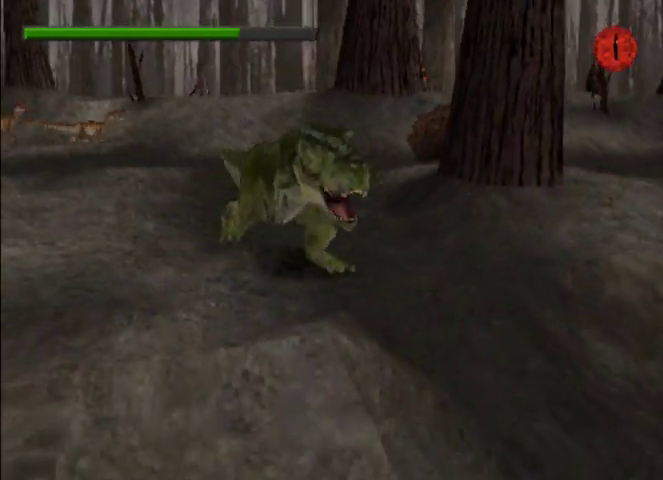
{"buttons": ["CIRCLE", "DPAD_RIGHT"], "button_events": [[267, "SQUARE", "up"], [367, "CIRCLE", "down"]]}
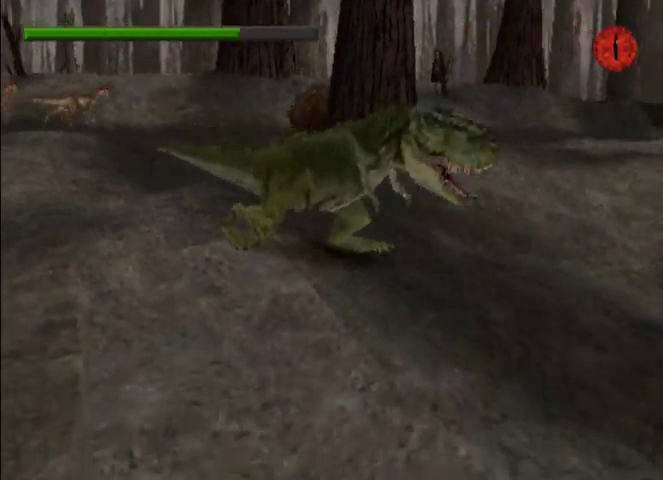
{"buttons": ["CIRCLE", "DPAD_RIGHT"], "button_events": []}
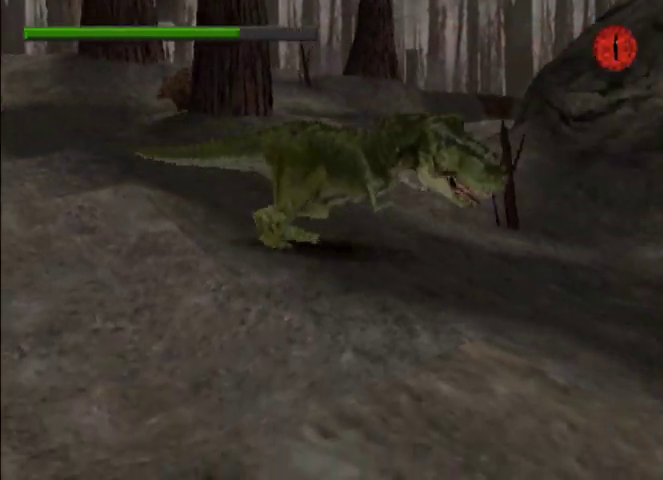
{"buttons": ["CIRCLE", "DPAD_RIGHT"], "button_events": []}
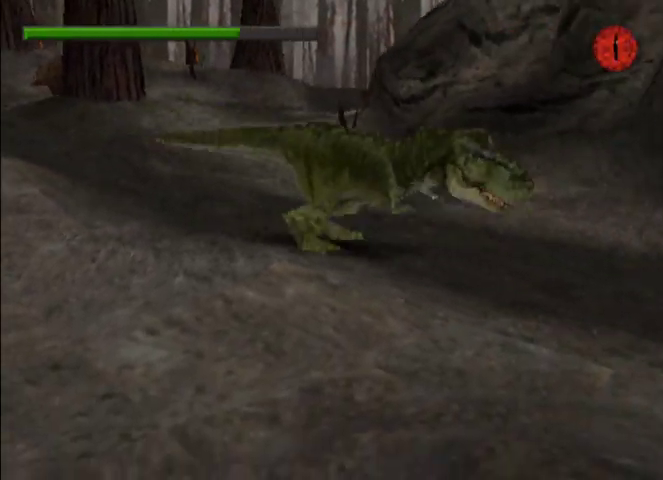
{"buttons": ["CIRCLE", "DPAD_RIGHT"], "button_events": []}
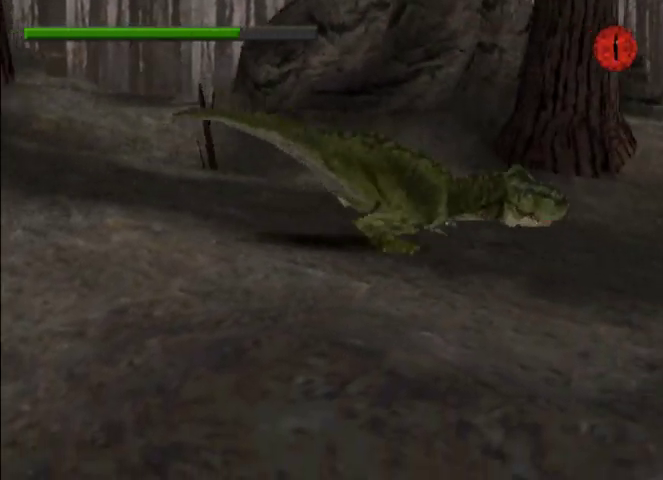
{"buttons": ["CIRCLE", "DPAD_RIGHT"], "button_events": []}
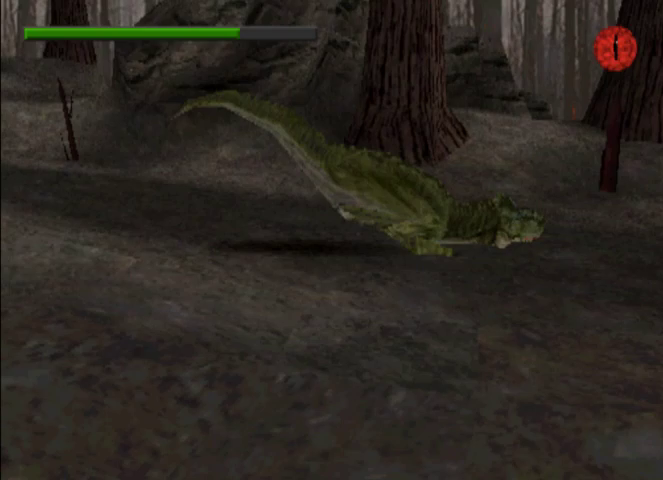
{"buttons": ["CIRCLE", "DPAD_RIGHT"], "button_events": []}
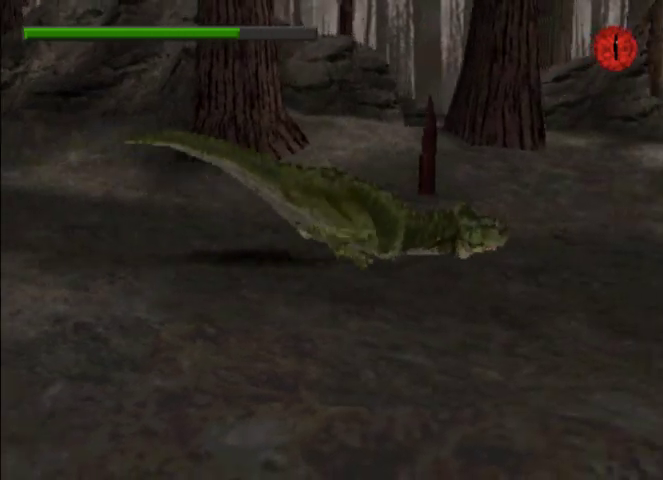
{"buttons": ["CIRCLE", "DPAD_RIGHT"], "button_events": []}
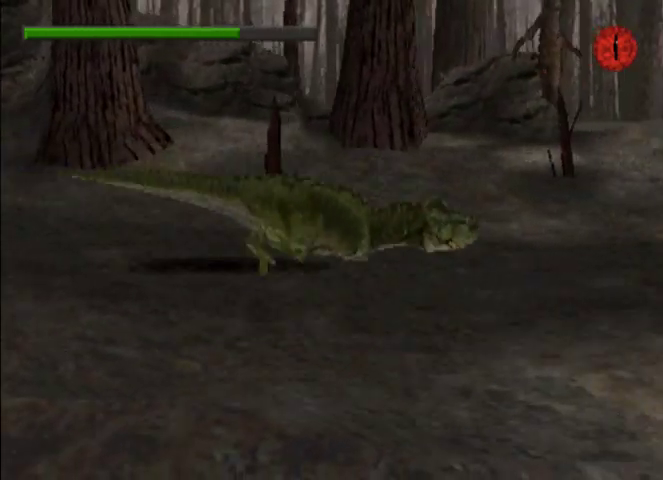
{"buttons": ["CIRCLE", "DPAD_RIGHT"], "button_events": []}
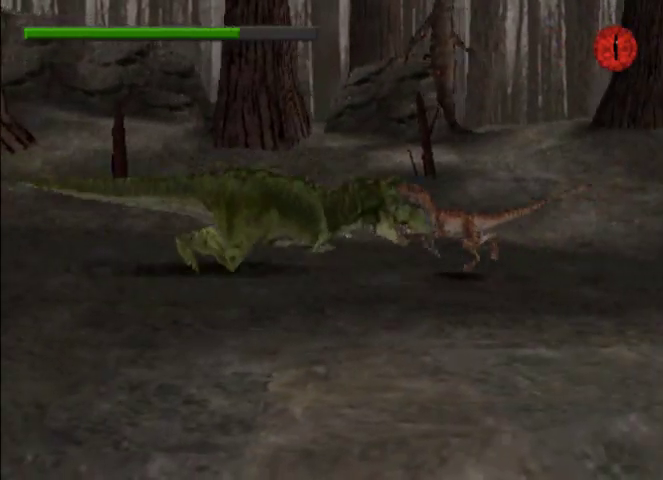
{"buttons": ["CROSS", "DPAD_RIGHT"], "button_events": [[100, "CIRCLE", "up"], [167, "CROSS", "down"], [267, "CROSS", "up"], [333, "CROSS", "down"], [400, "CROSS", "up"], [467, "CROSS", "down"]]}
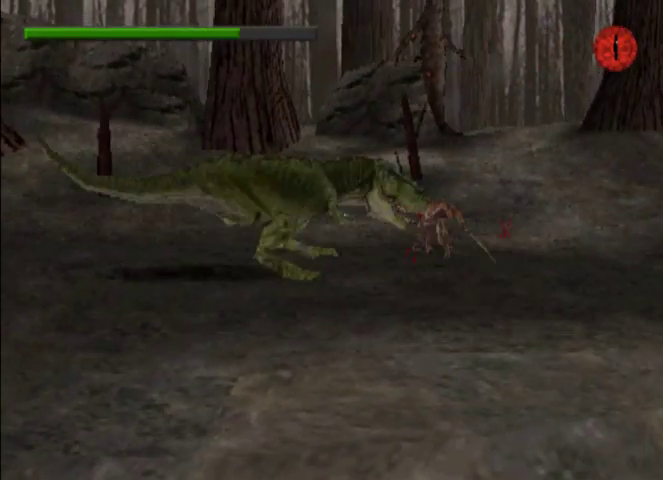
{"buttons": ["CIRCLE", "DPAD_RIGHT"], "button_events": [[367, "CROSS", "up"], [500, "CIRCLE", "down"]]}
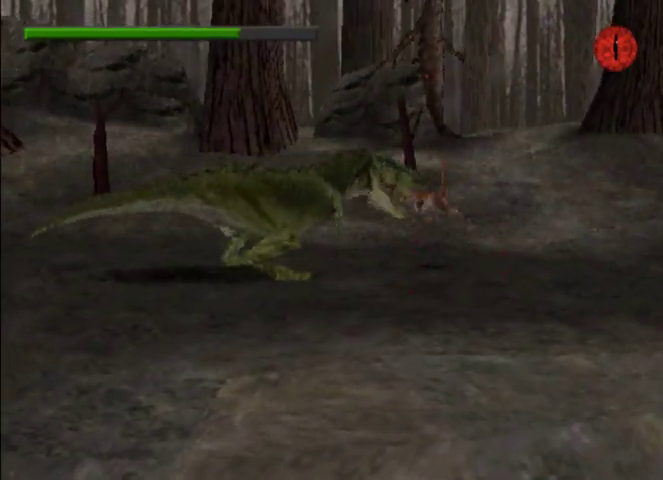
{"buttons": ["CIRCLE", "DPAD_RIGHT"], "button_events": []}
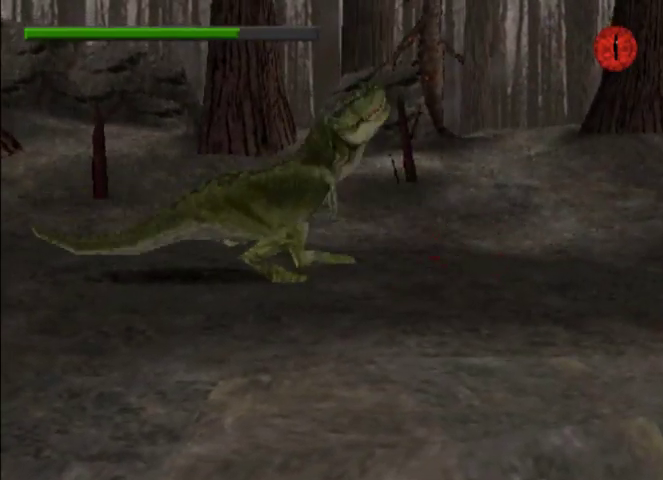
{"buttons": ["CIRCLE", "DPAD_RIGHT"], "button_events": []}
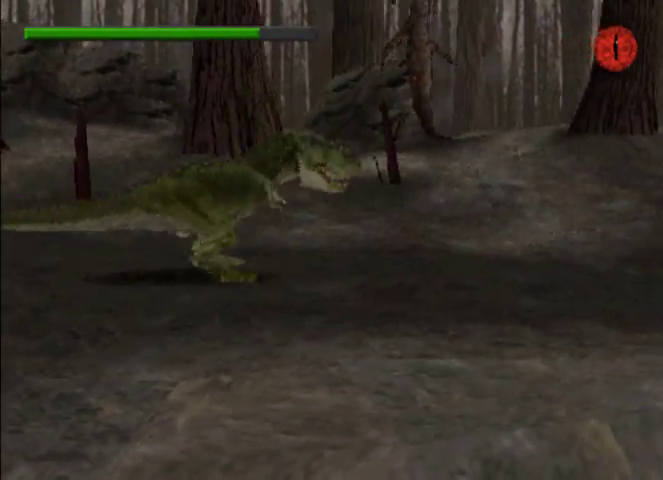
{"buttons": ["CIRCLE", "DPAD_RIGHT"], "button_events": []}
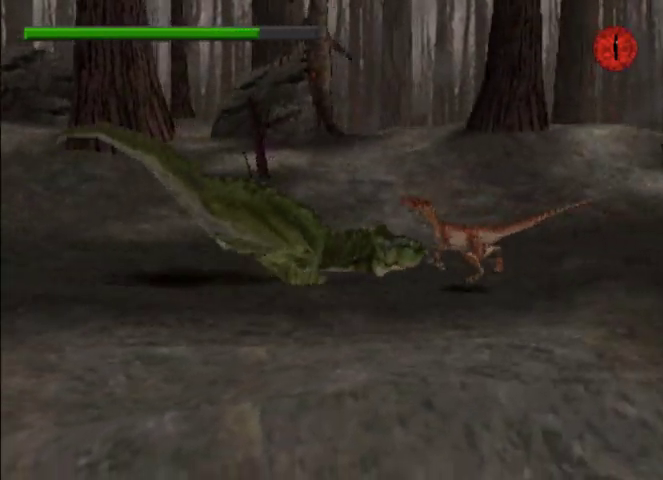
{"buttons": ["DPAD_RIGHT"], "button_events": [[133, "CIRCLE", "up"], [233, "CROSS", "down"], [300, "CROSS", "up"], [367, "CROSS", "down"], [467, "CROSS", "up"]]}
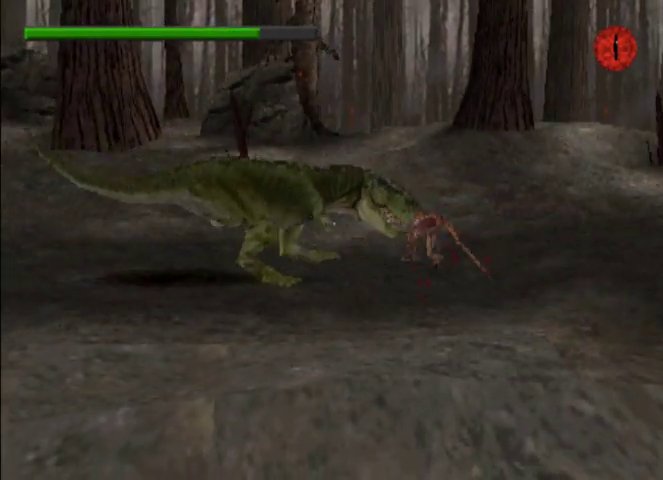
{"buttons": ["CIRCLE", "DPAD_RIGHT"], "button_events": [[33, "CROSS", "down"], [300, "CROSS", "up"], [467, "CIRCLE", "down"]]}
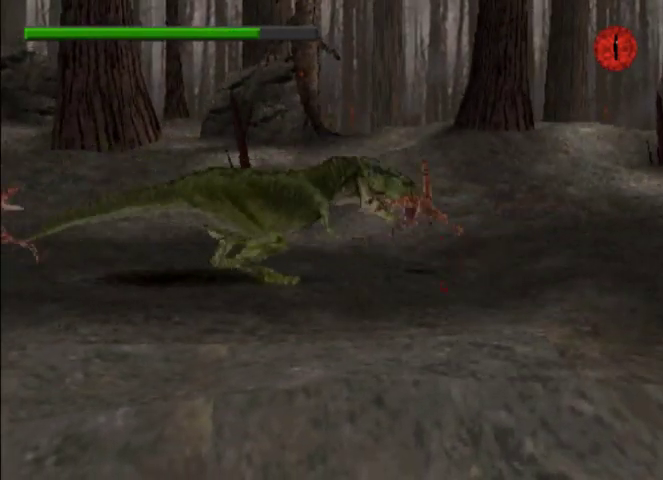
{"buttons": ["CIRCLE", "DPAD_RIGHT"], "button_events": []}
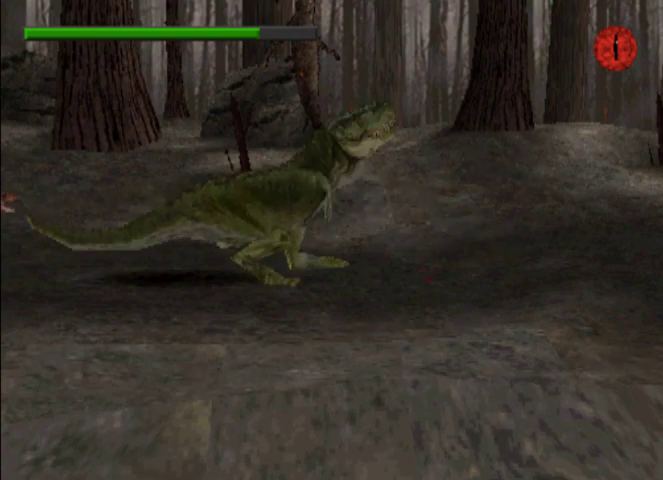
{"buttons": ["CIRCLE", "DPAD_RIGHT"], "button_events": []}
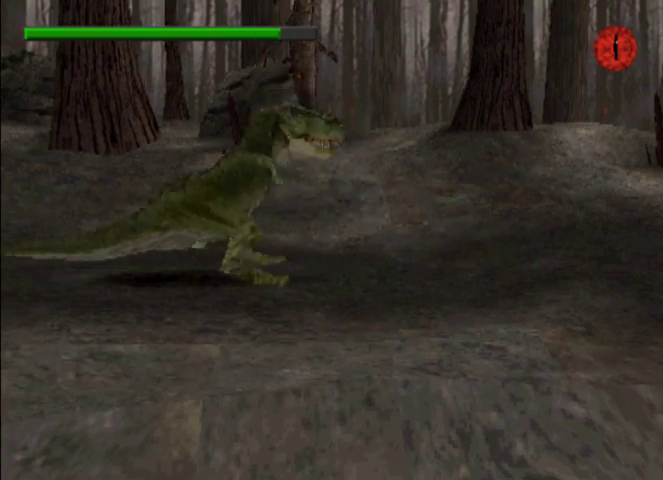
{"buttons": ["DPAD_RIGHT"], "button_events": [[300, "CIRCLE", "up"]]}
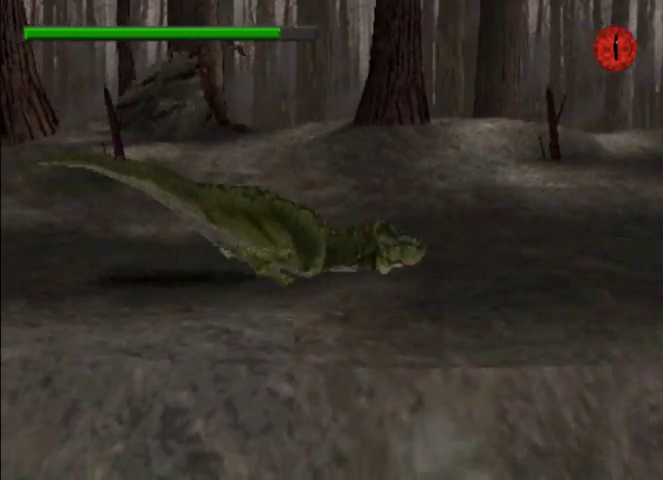
{"buttons": ["DPAD_RIGHT"], "button_events": []}
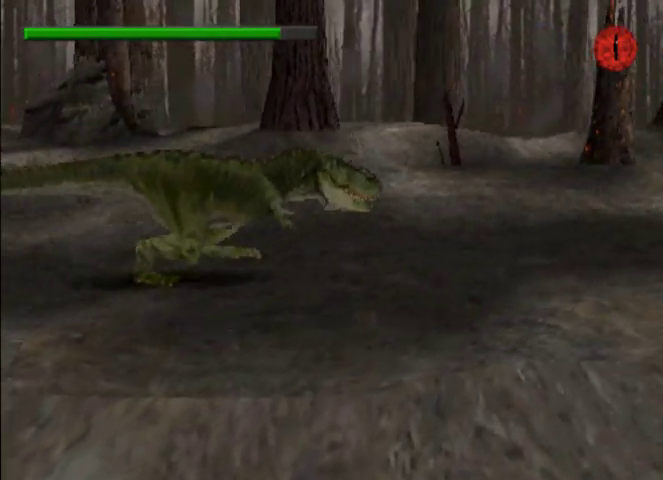
{"buttons": ["DPAD_RIGHT"], "button_events": []}
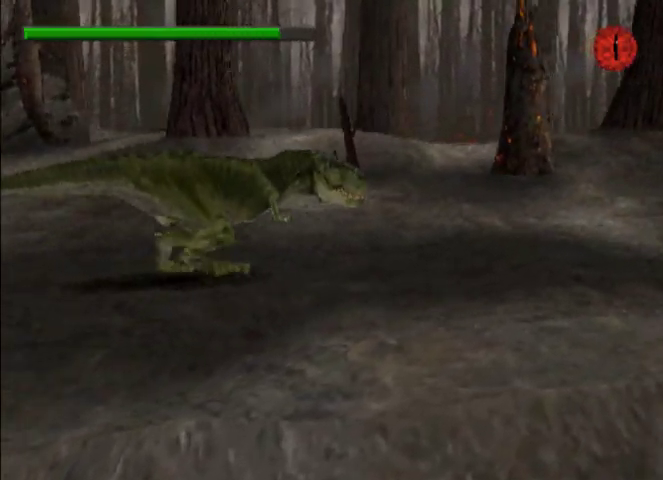
{"buttons": ["DPAD_RIGHT"], "button_events": []}